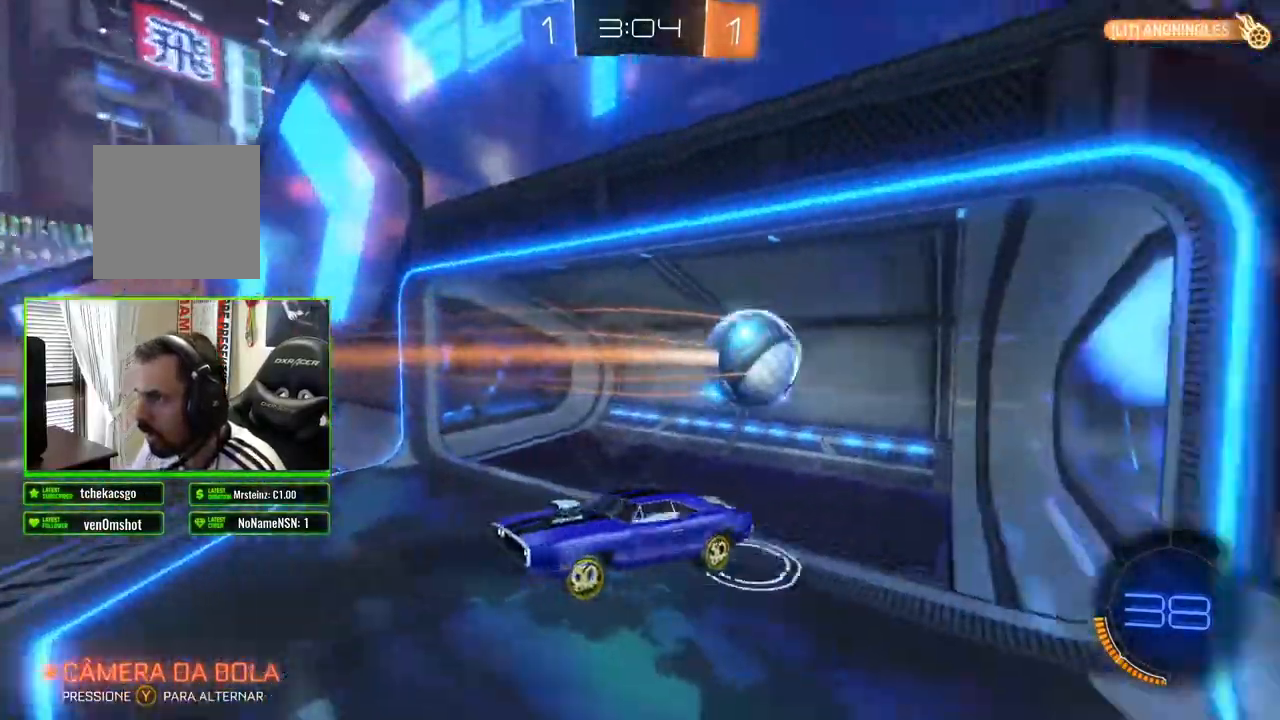
Gameplay with a controller (Xbox layout); each line is a JSON object with the inputs held at the frame after it. "events" lists button and stick changes between this image and that frame as [ms after this image, input, new state], when the widget could be followed in between.
{"buttons": [], "left_stick": "center", "right_stick": "center", "events": [[133, "R2", "up"], [200, "left_stick", "center"]]}
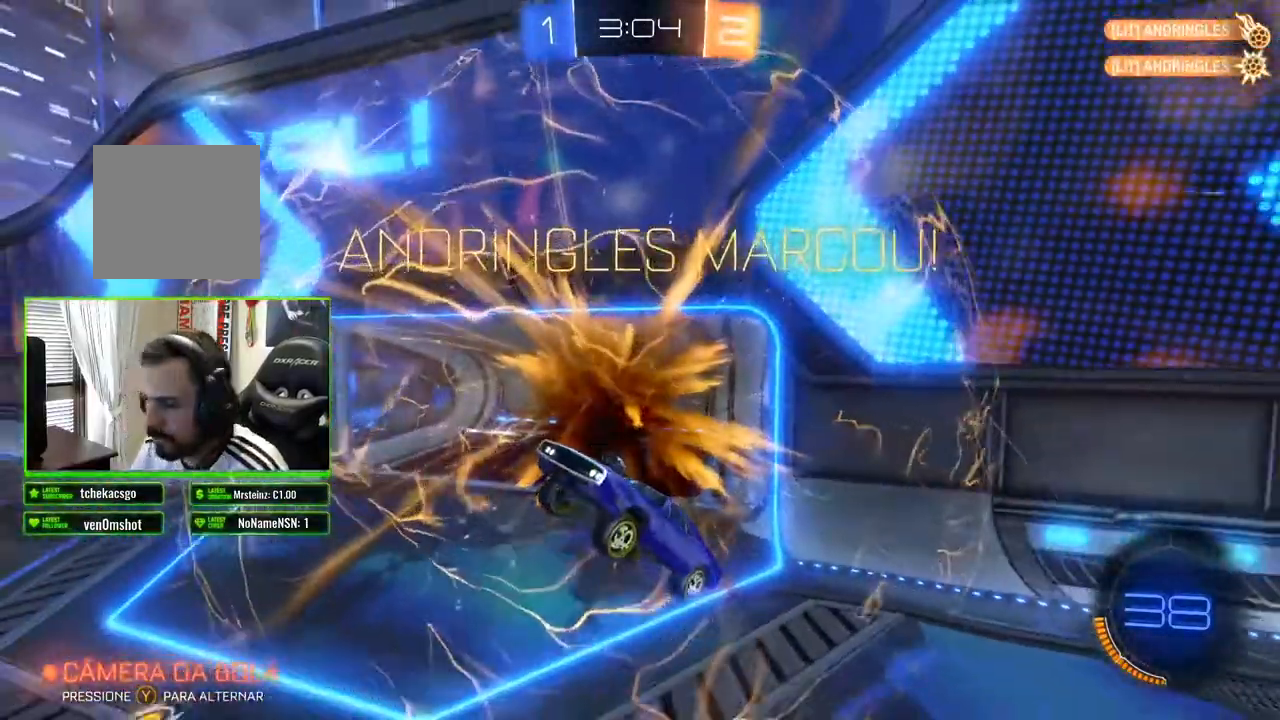
{"buttons": [], "left_stick": "center", "right_stick": "center", "events": []}
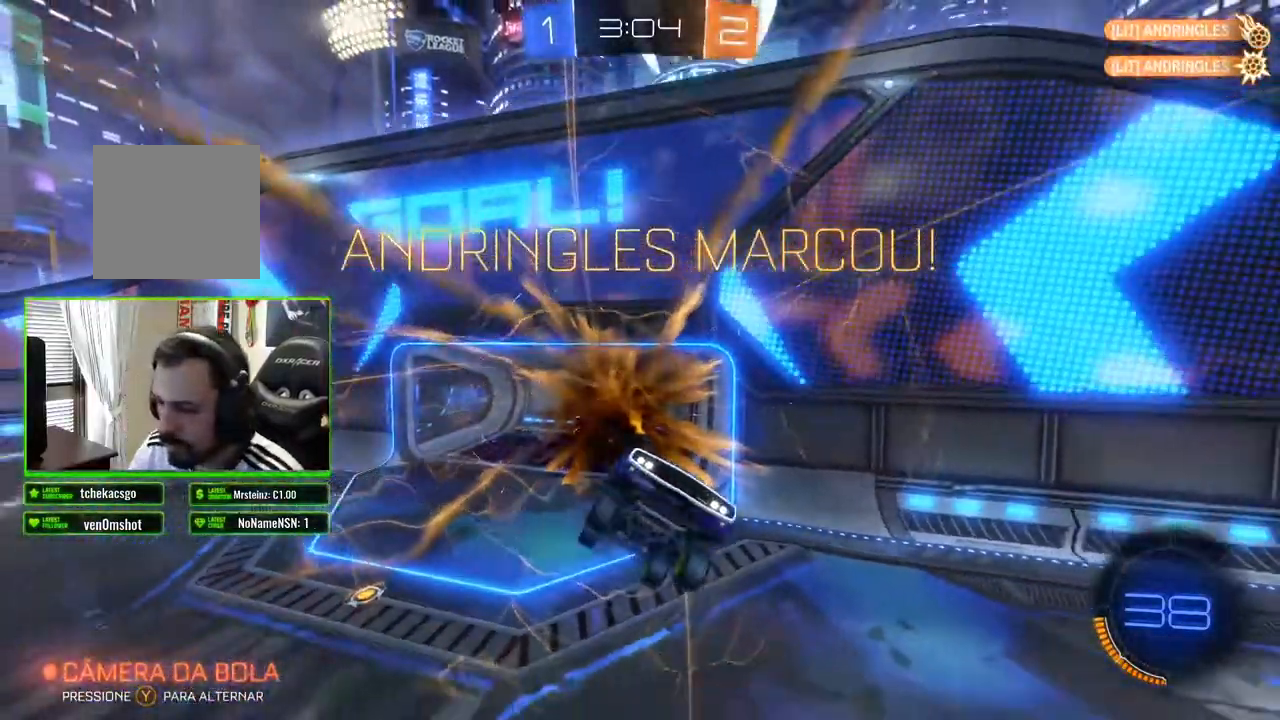
{"buttons": ["R1"], "left_stick": "center", "right_stick": "center", "events": [[433, "R1", "down"]]}
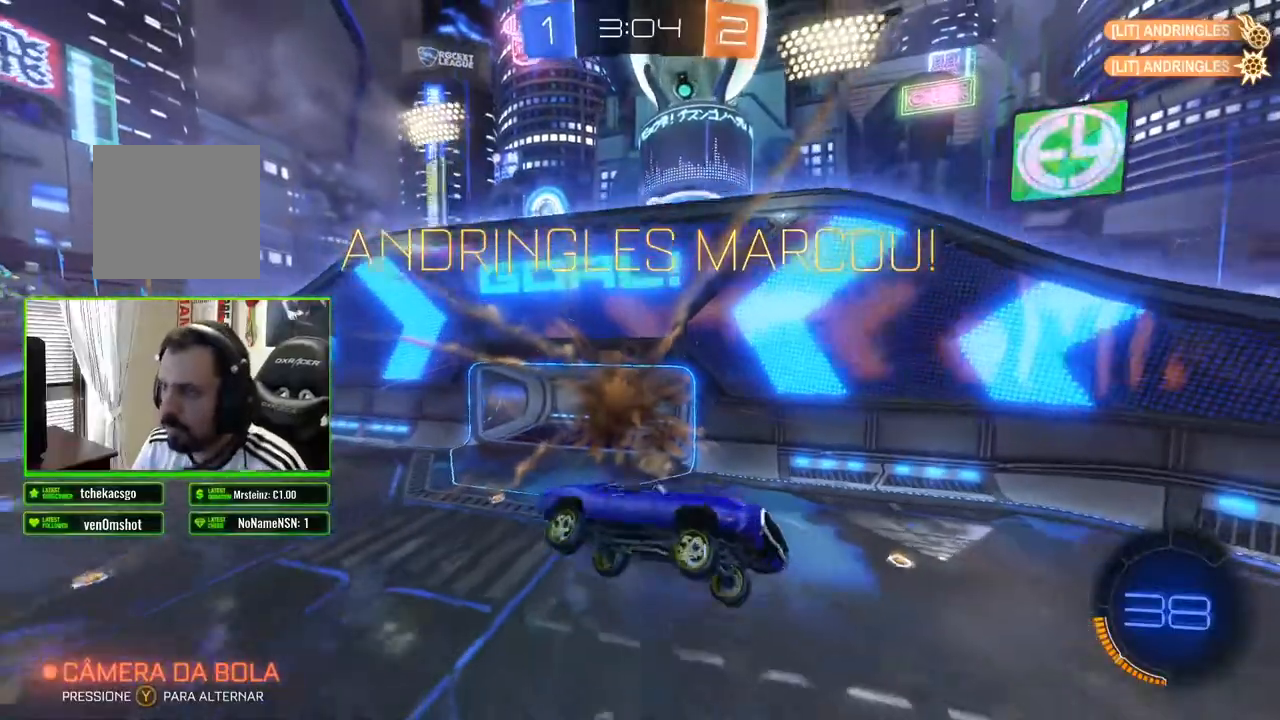
{"buttons": ["R1"], "left_stick": "center", "right_stick": "center", "events": []}
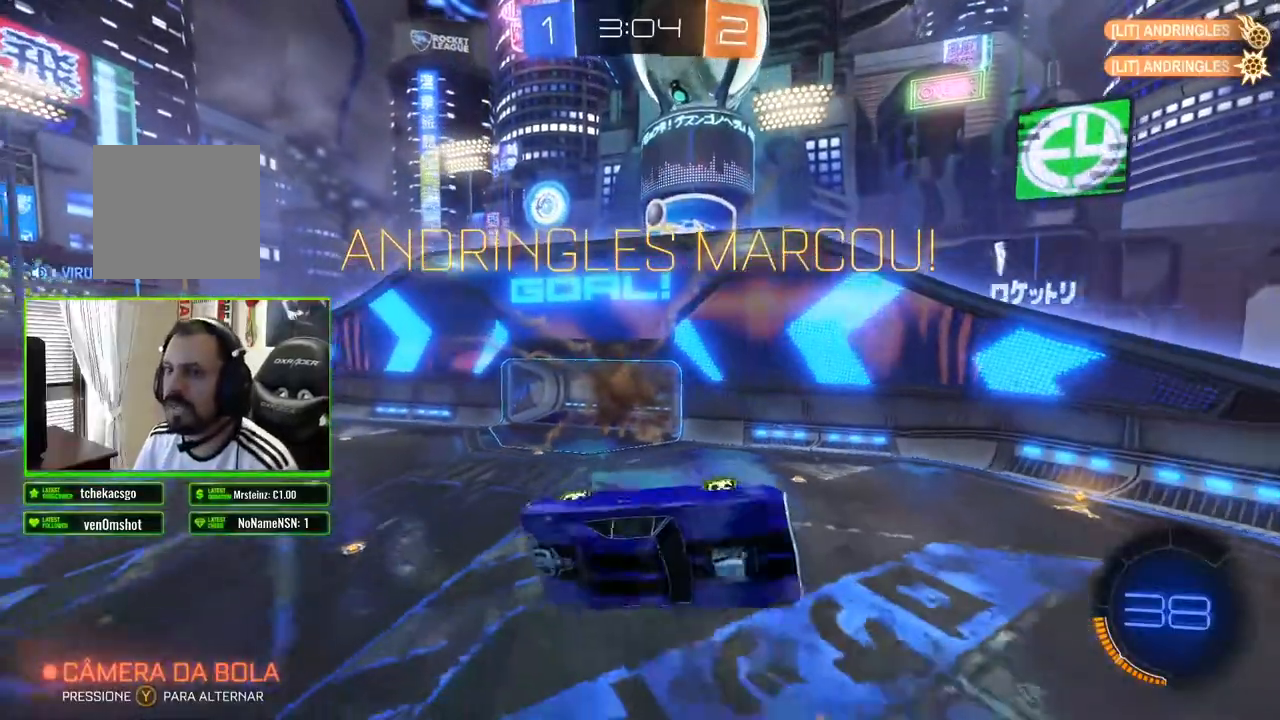
{"buttons": ["R1"], "left_stick": "center", "right_stick": "center", "events": []}
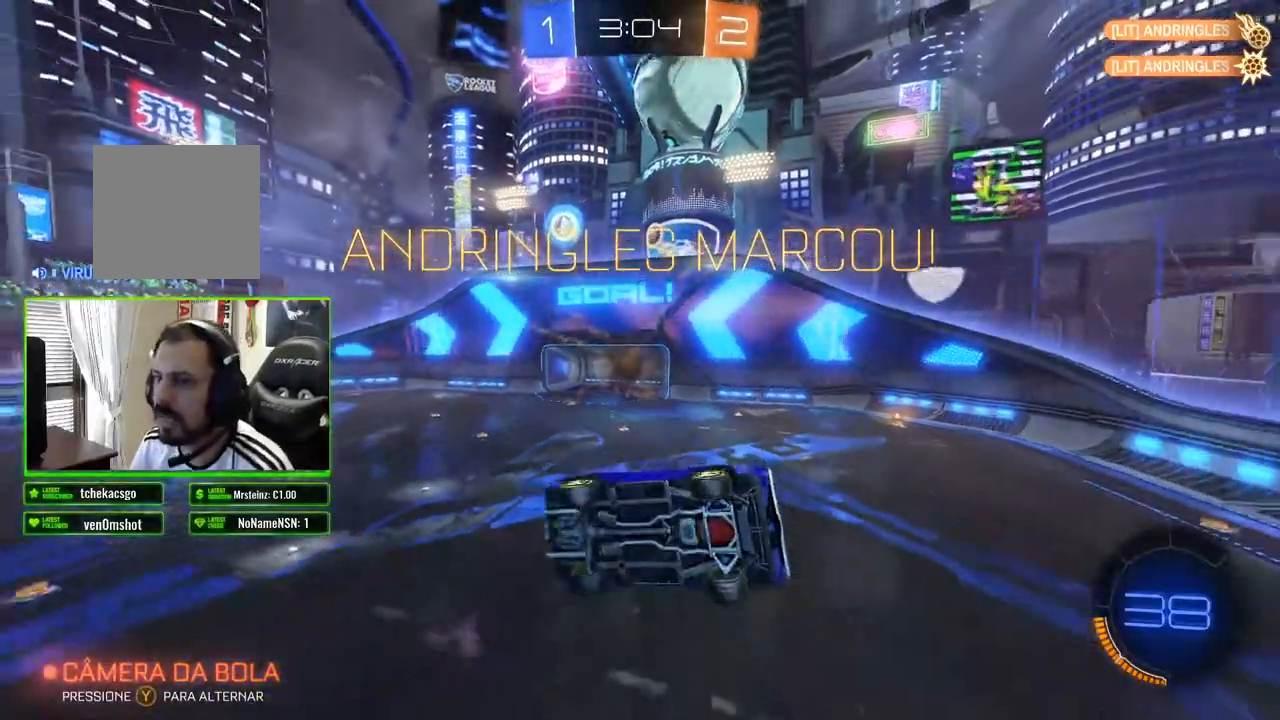
{"buttons": [], "left_stick": "center", "right_stick": "center", "events": [[183, "R1", "up"]]}
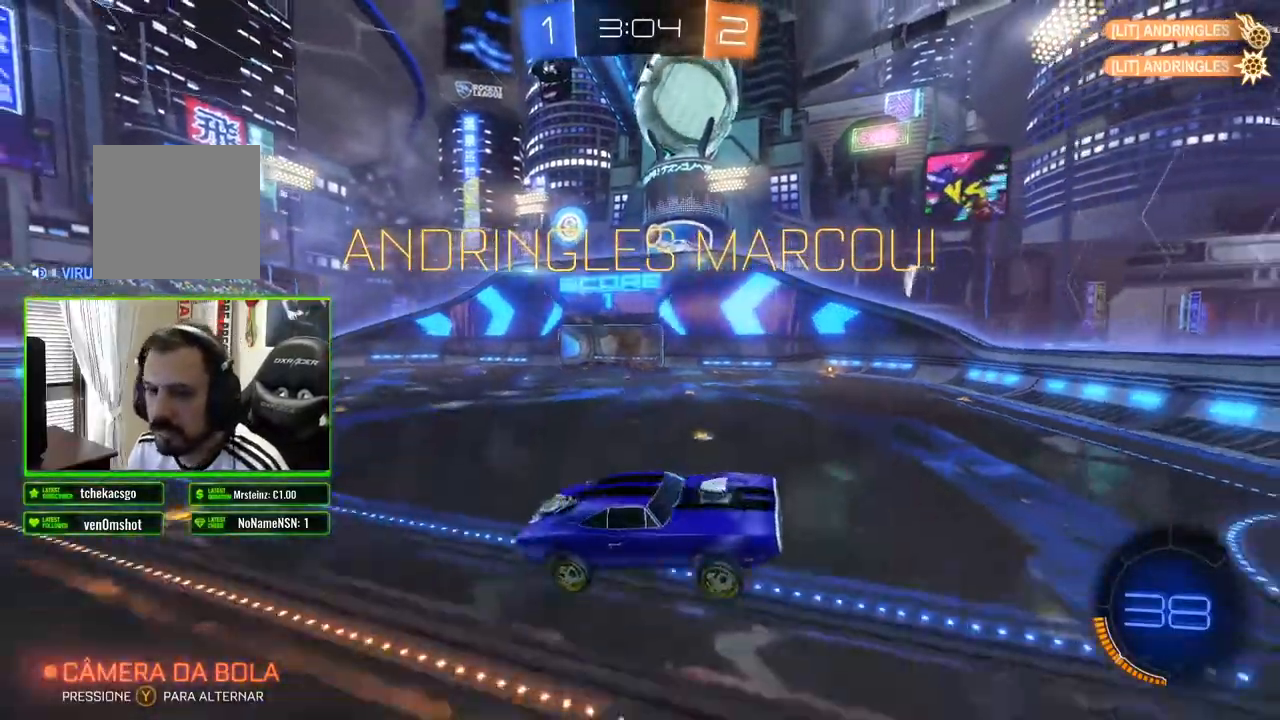
{"buttons": [], "left_stick": "center", "right_stick": "center", "events": []}
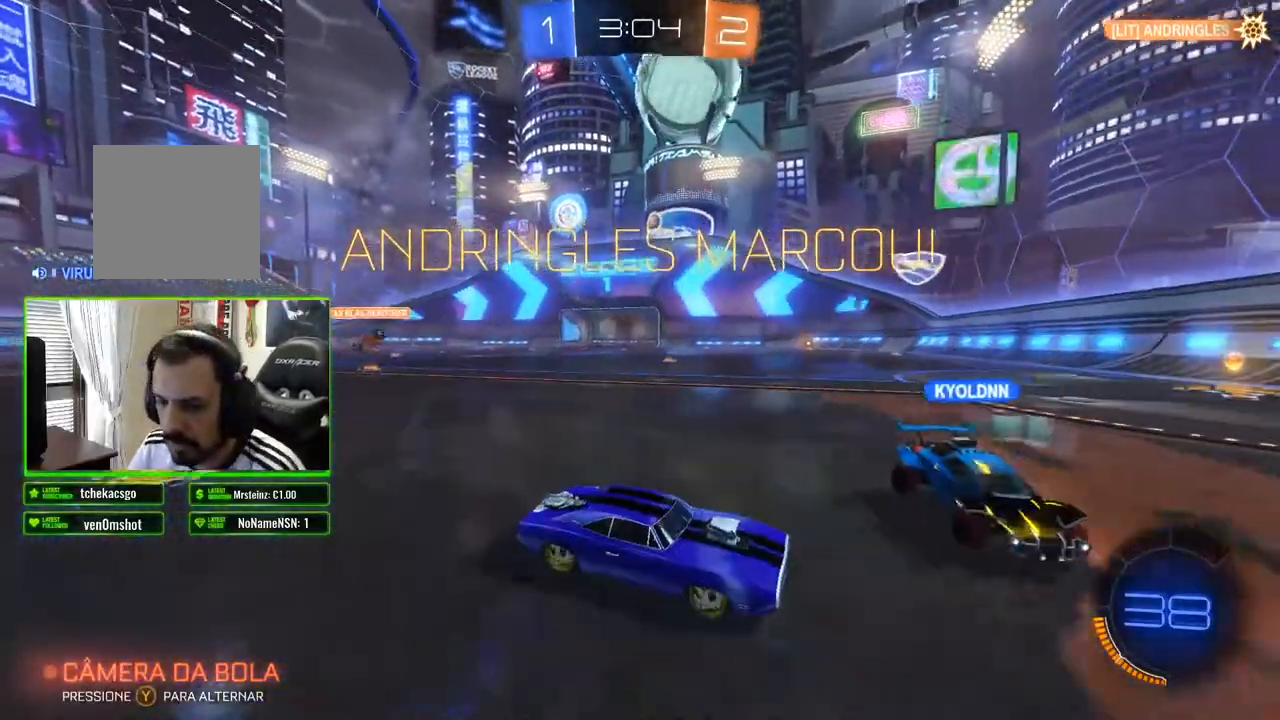
{"buttons": [], "left_stick": "center", "right_stick": "center"}
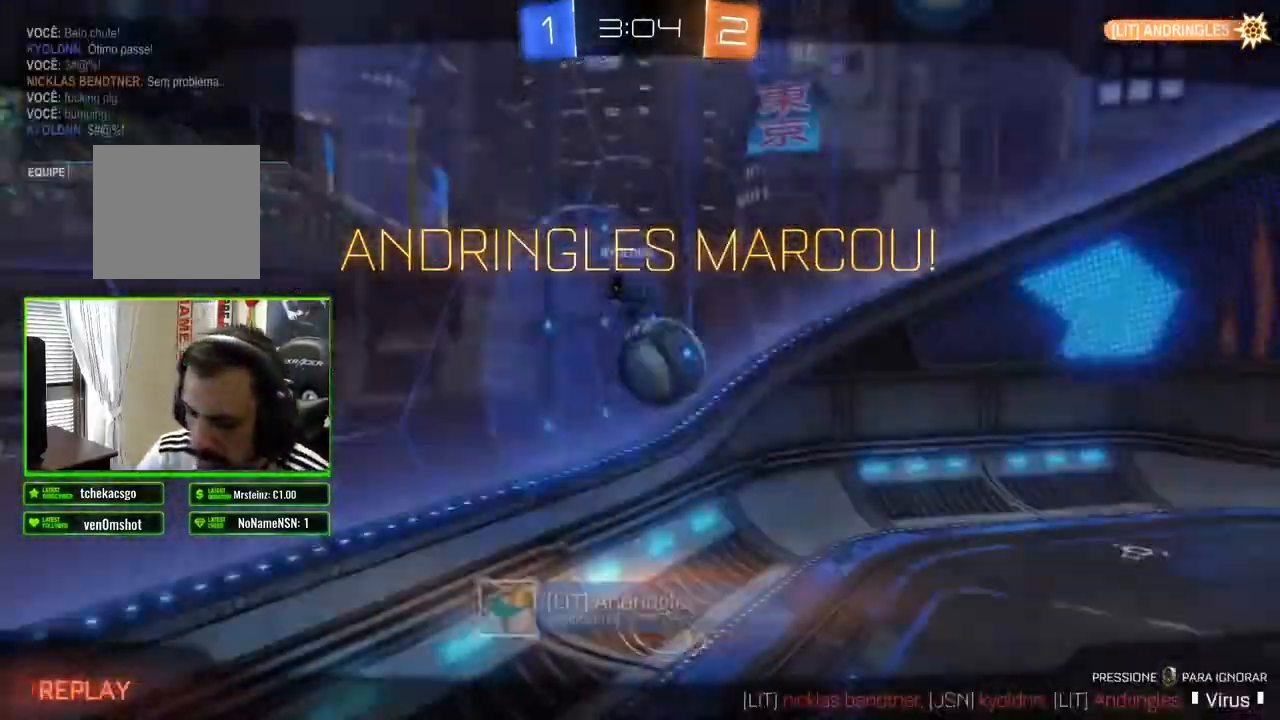
{"buttons": [], "left_stick": "center", "right_stick": "center", "events": []}
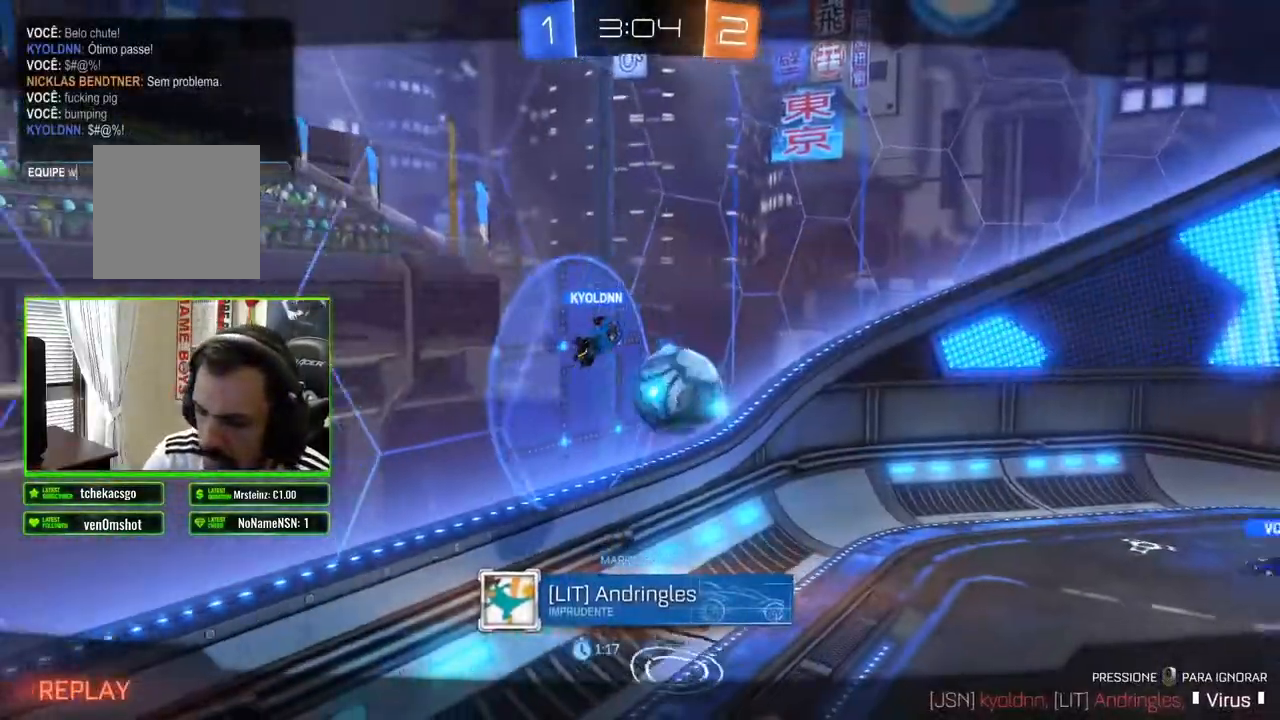
{"buttons": [], "left_stick": "center", "right_stick": "center", "events": []}
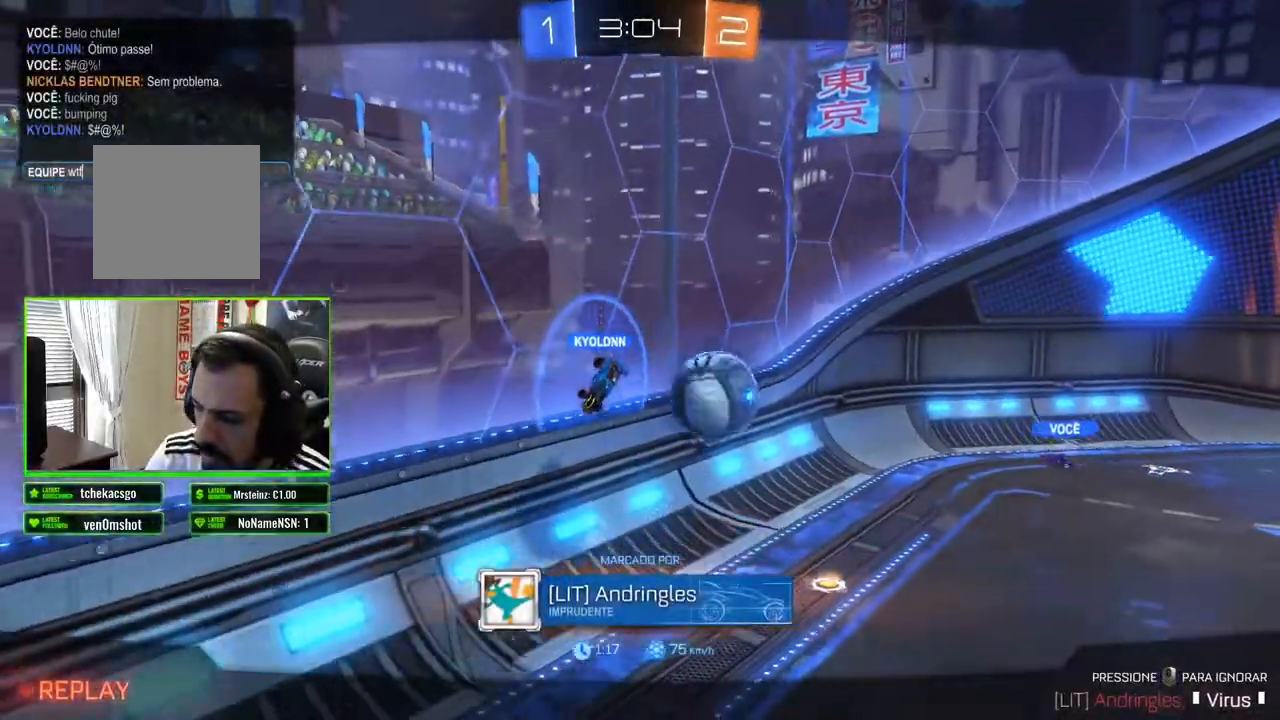
{"buttons": [], "left_stick": "center", "right_stick": "center", "events": []}
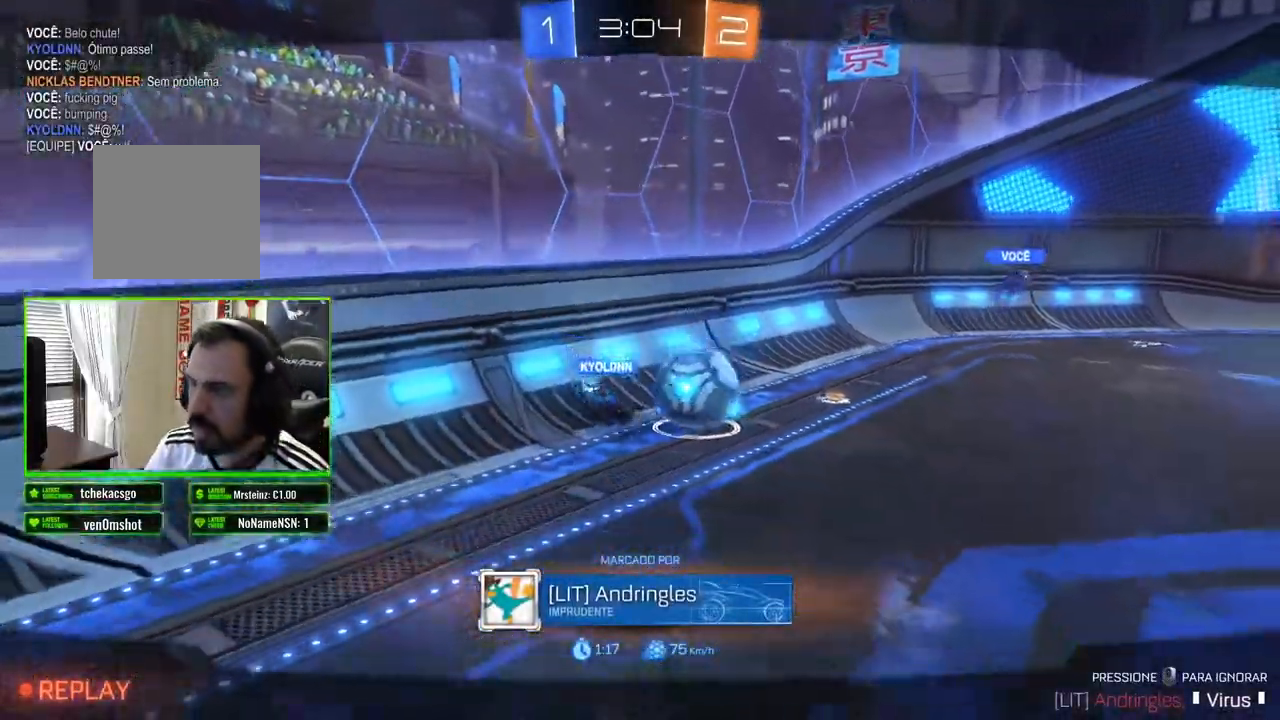
{"buttons": ["A"], "left_stick": "center", "right_stick": "center", "events": [[500, "A", "down"]]}
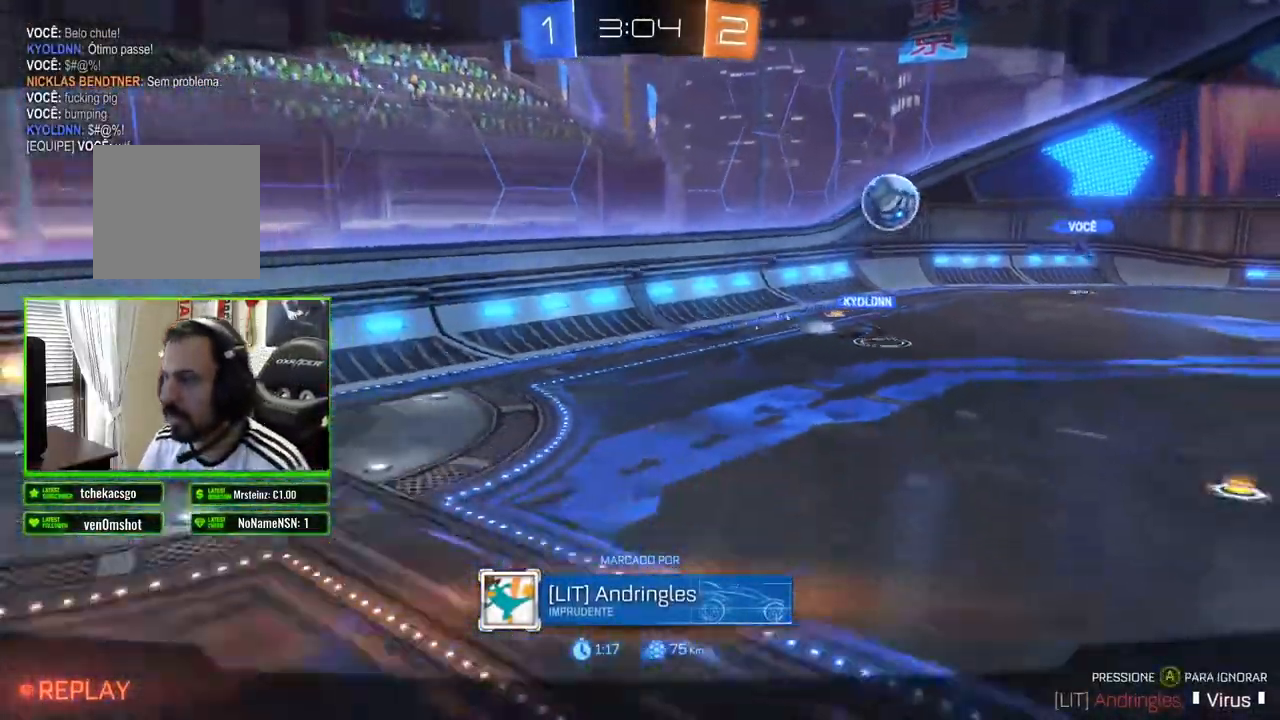
{"buttons": [], "left_stick": "center", "right_stick": "center", "events": [[67, "A", "up"]]}
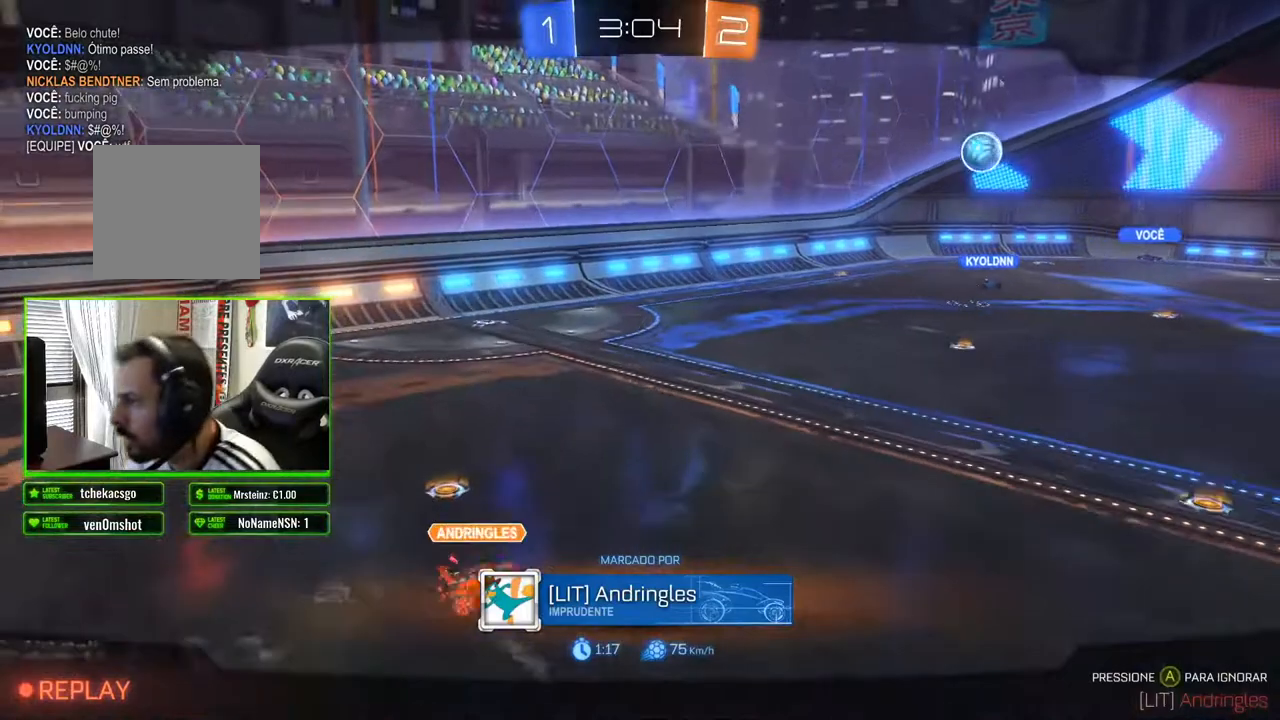
{"buttons": [], "left_stick": "center", "right_stick": "center", "events": []}
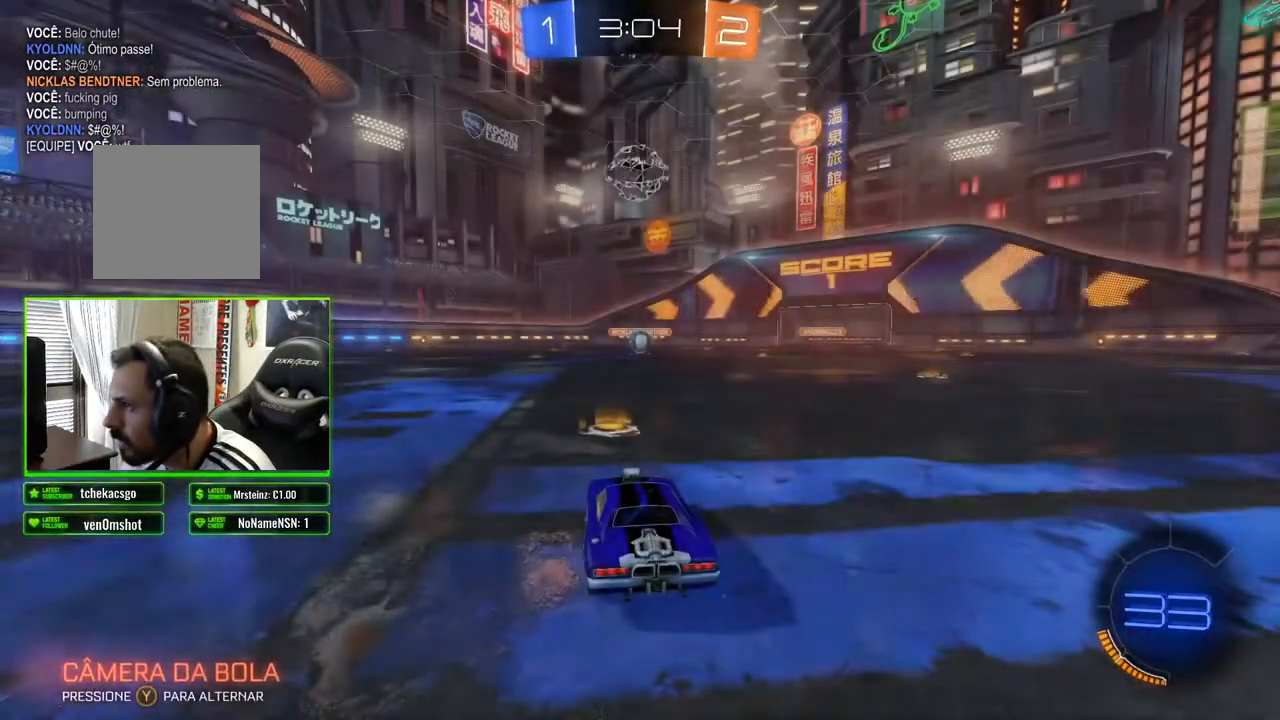
{"buttons": ["R2"], "left_stick": "center", "right_stick": "center", "events": [[367, "R2", "down"]]}
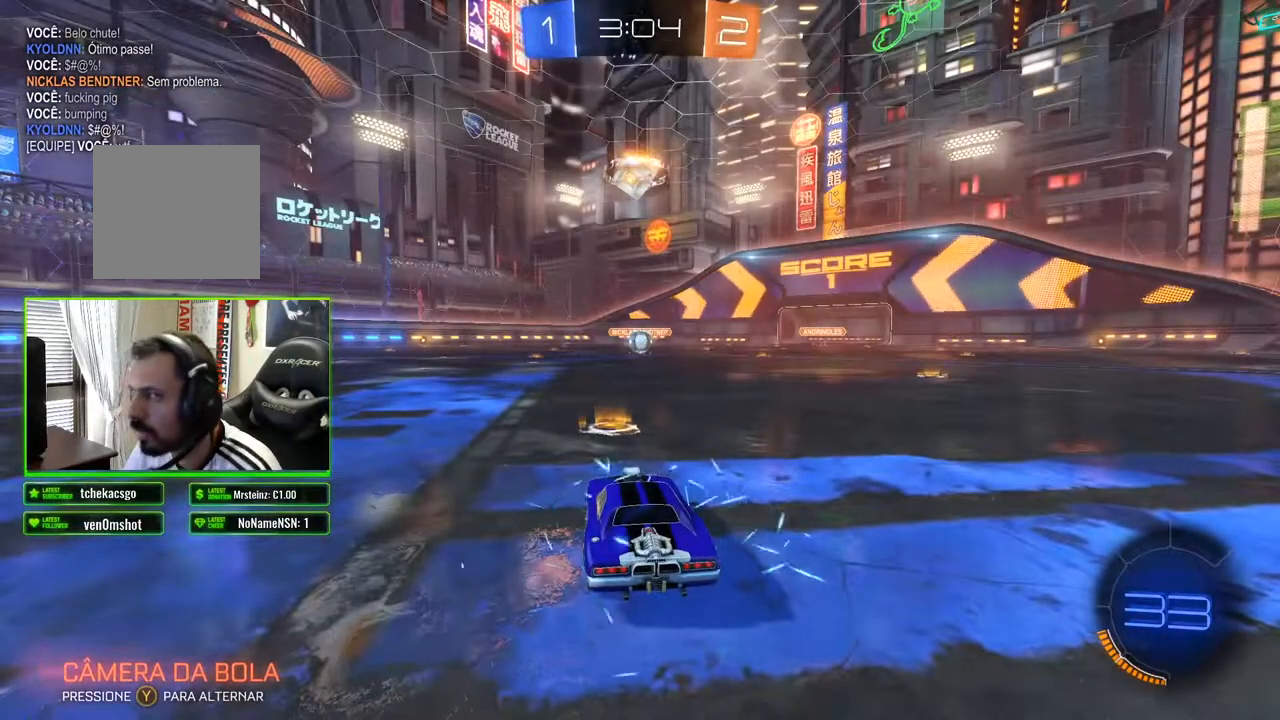
{"buttons": [], "left_stick": "center", "right_stick": "center", "events": [[317, "R2", "up"]]}
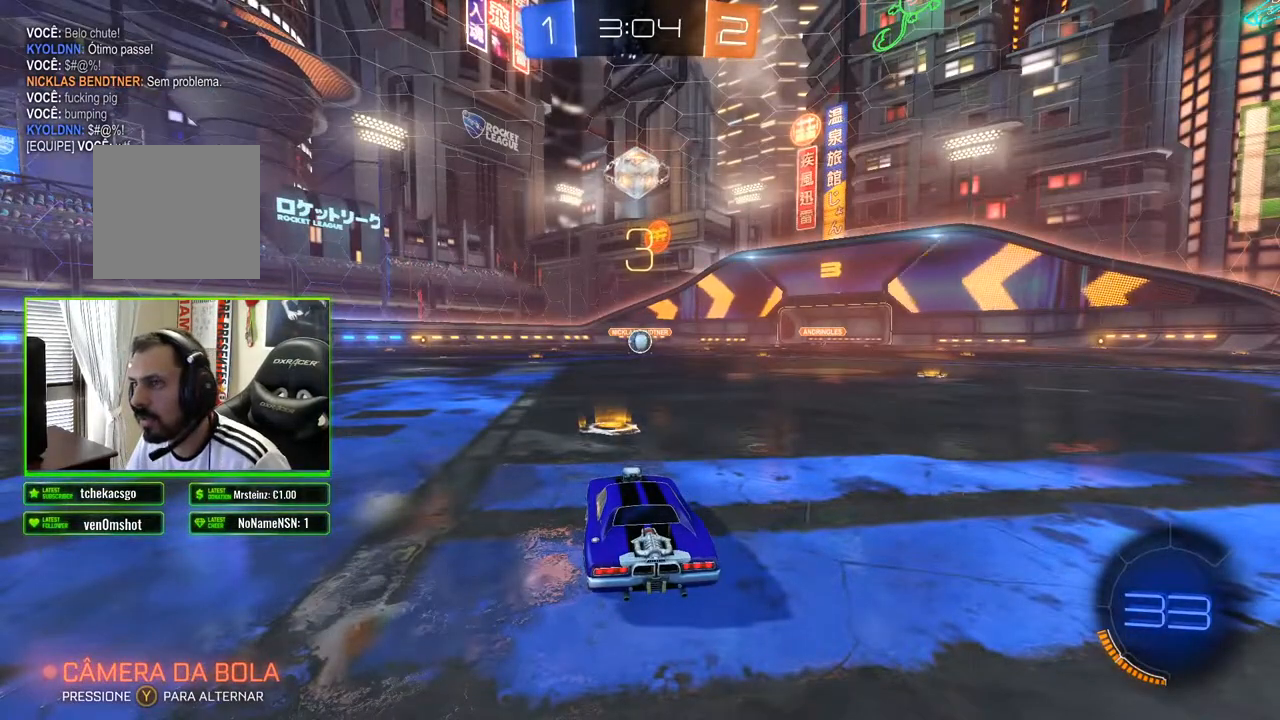
{"buttons": [], "left_stick": "center", "right_stick": "center", "events": []}
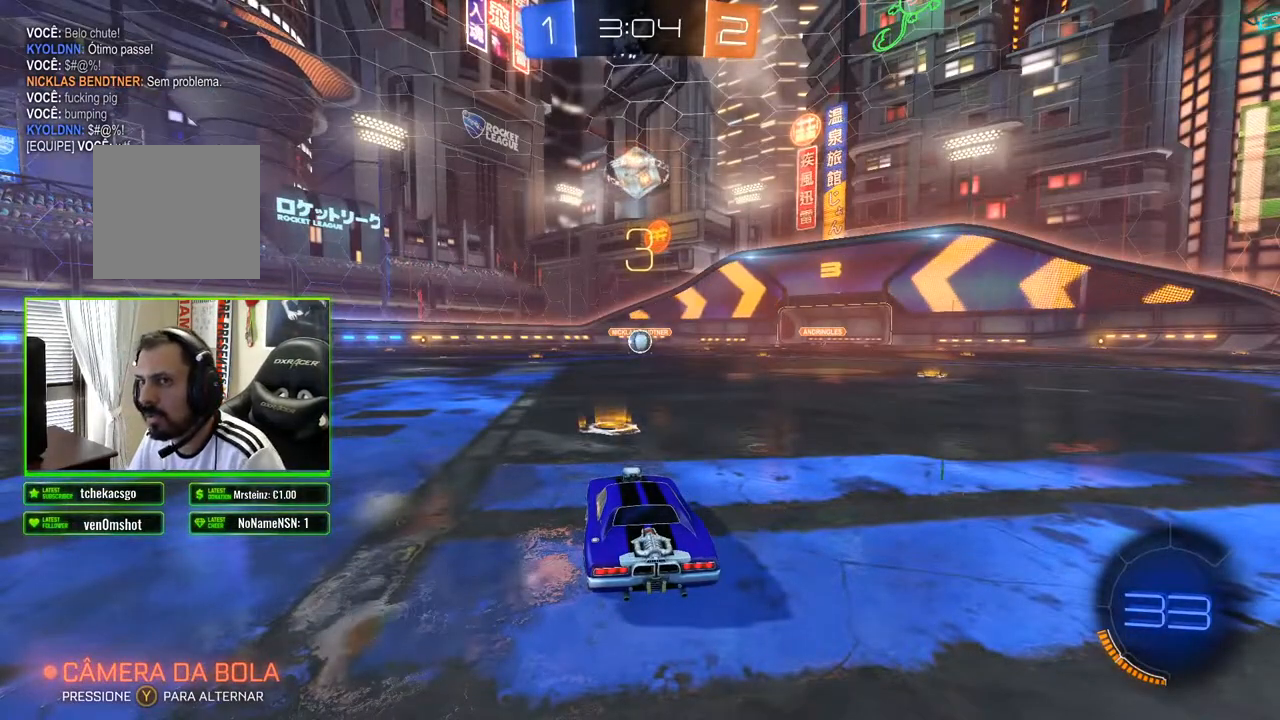
{"buttons": ["R2"], "left_stick": "center", "right_stick": "center", "events": [[283, "R2", "down"]]}
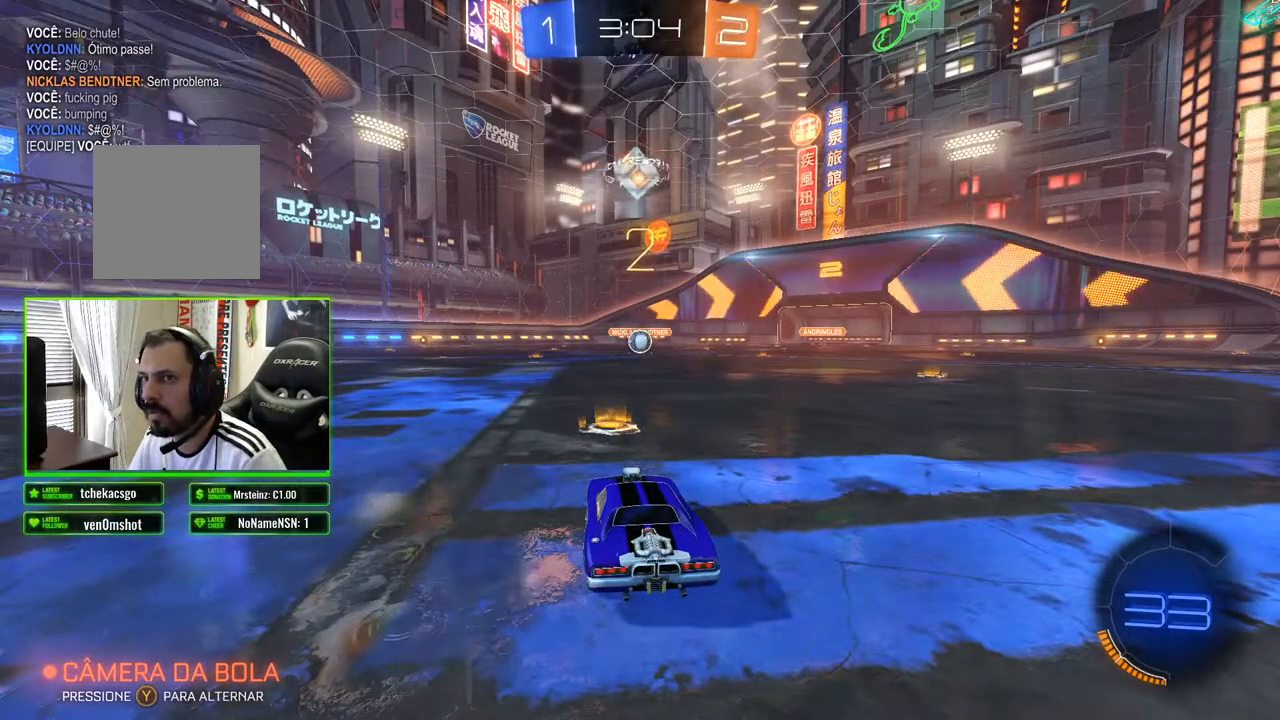
{"buttons": ["R2"], "left_stick": "center", "right_stick": "center", "events": [[17, "R2", "up"], [450, "R2", "down"]]}
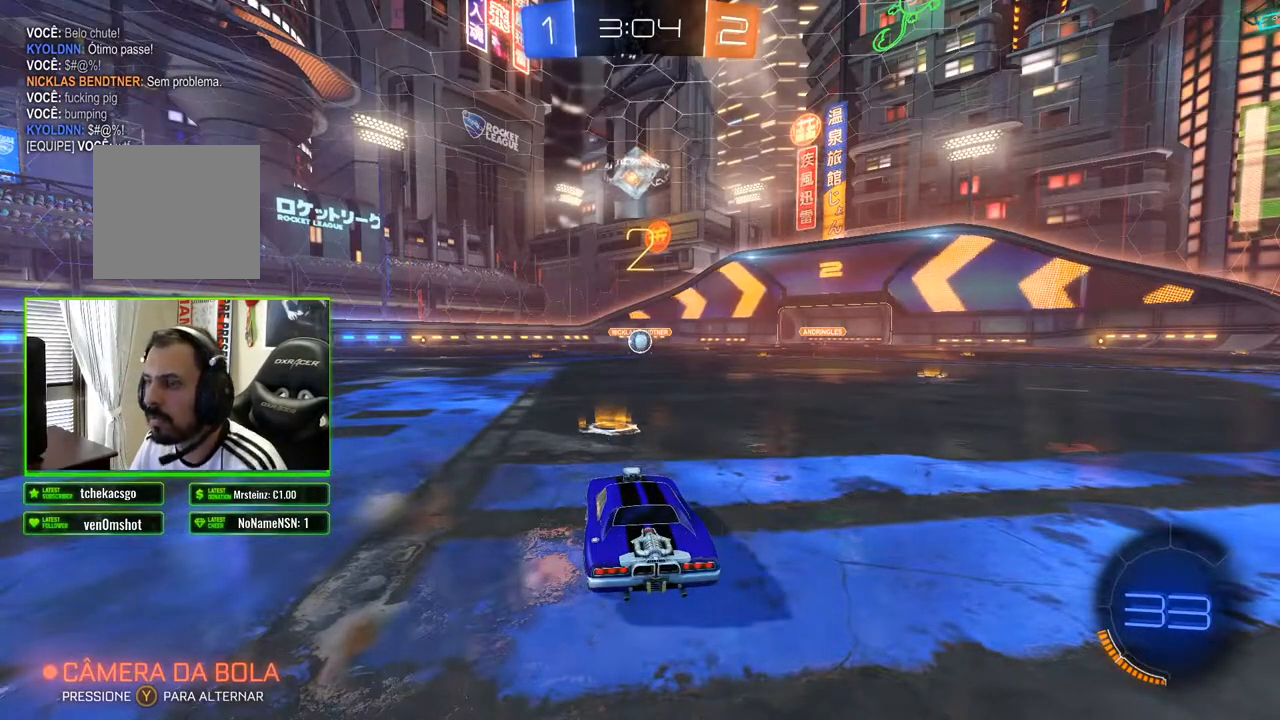
{"buttons": ["R2"], "left_stick": "center", "right_stick": "center", "events": [[117, "R2", "up"], [333, "R2", "down"]]}
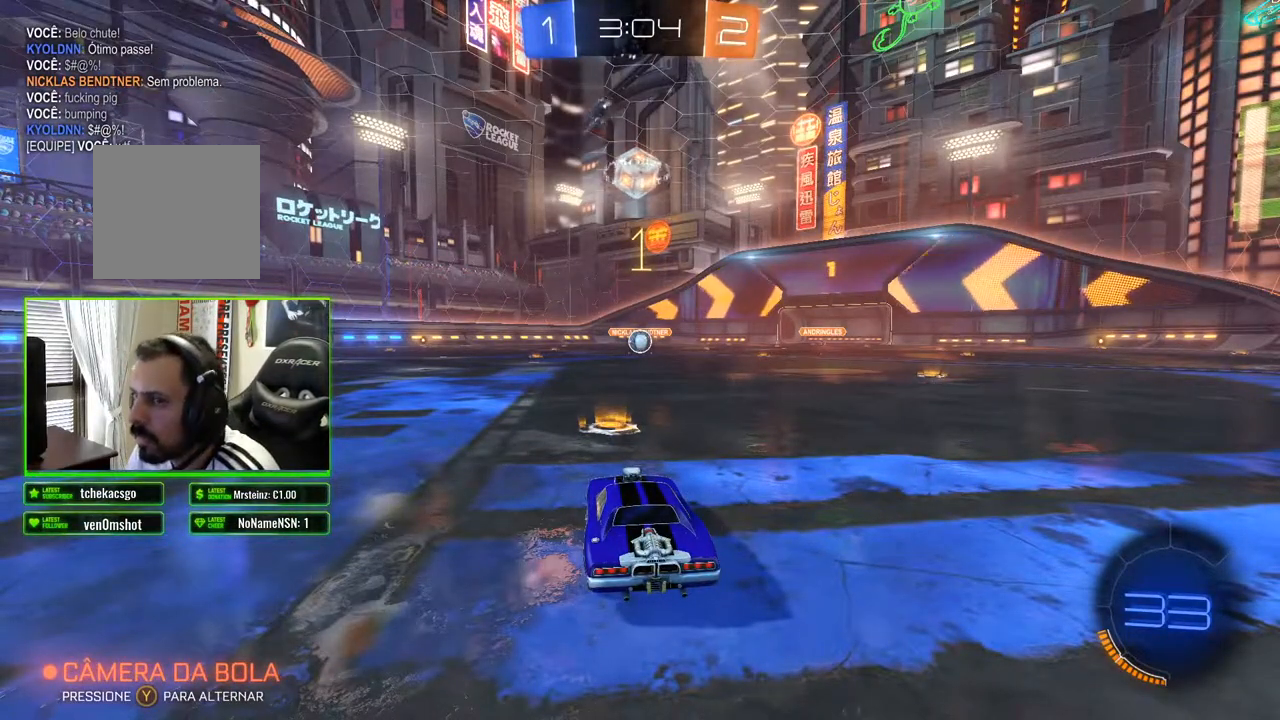
{"buttons": ["B", "R2"], "left_stick": "center", "right_stick": "center", "events": [[433, "B", "down"]]}
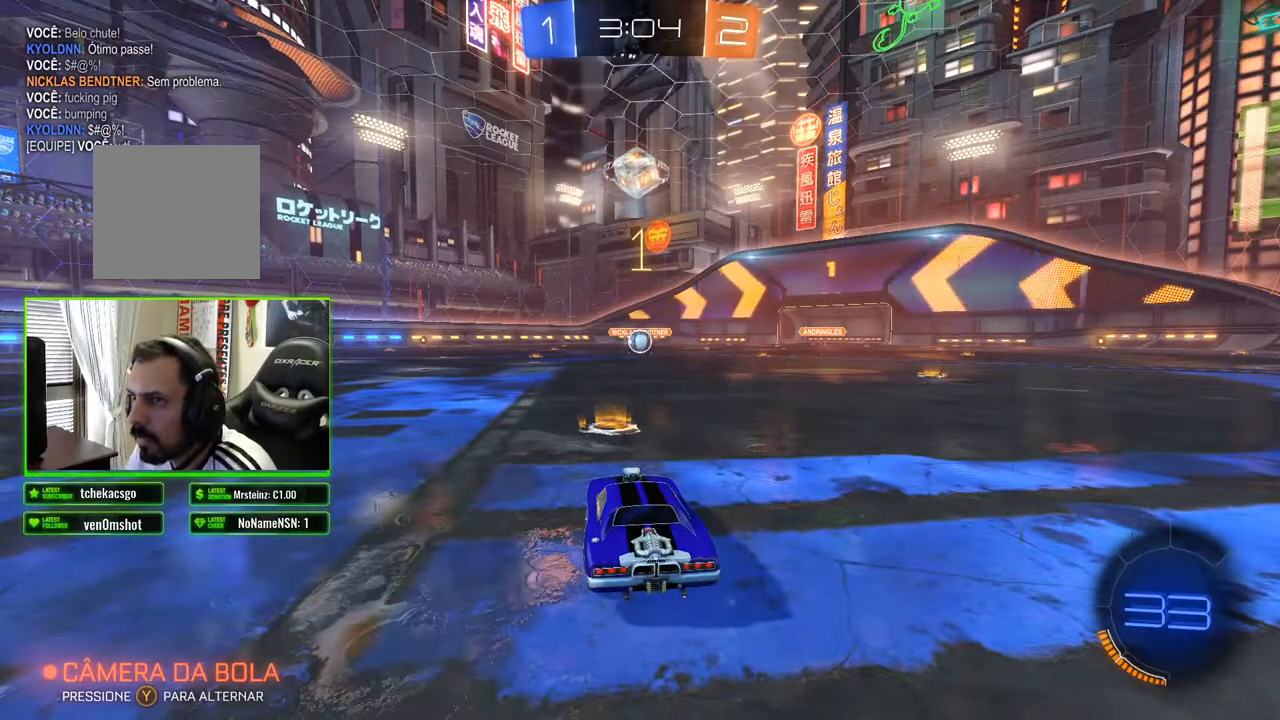
{"buttons": ["B", "R2"], "left_stick": "center", "right_stick": "center", "events": [[283, "left_stick", "right"], [367, "left_stick", "center"]]}
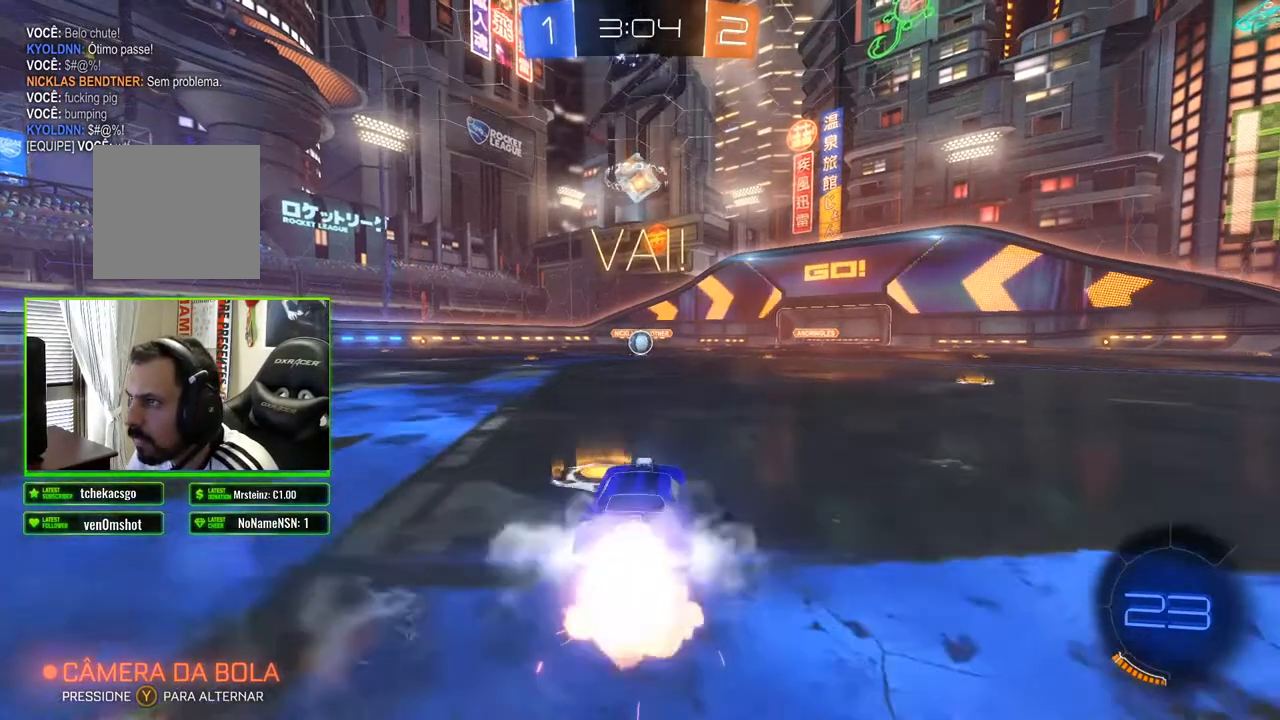
{"buttons": ["B", "R2"], "left_stick": "center", "right_stick": "center", "events": [[50, "left_stick", "left"], [133, "left_stick", "center"]]}
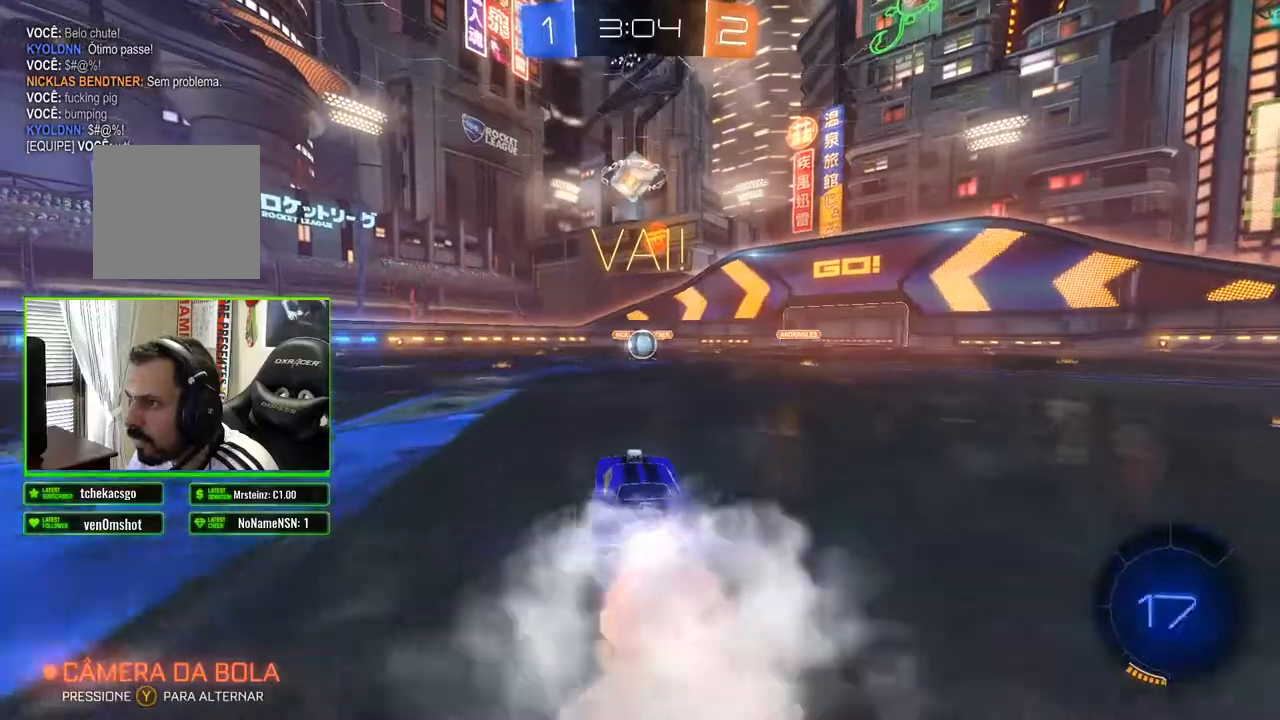
{"buttons": ["B", "R2"], "left_stick": "center", "right_stick": "center", "events": [[333, "left_stick", "right"], [383, "left_stick", "center"]]}
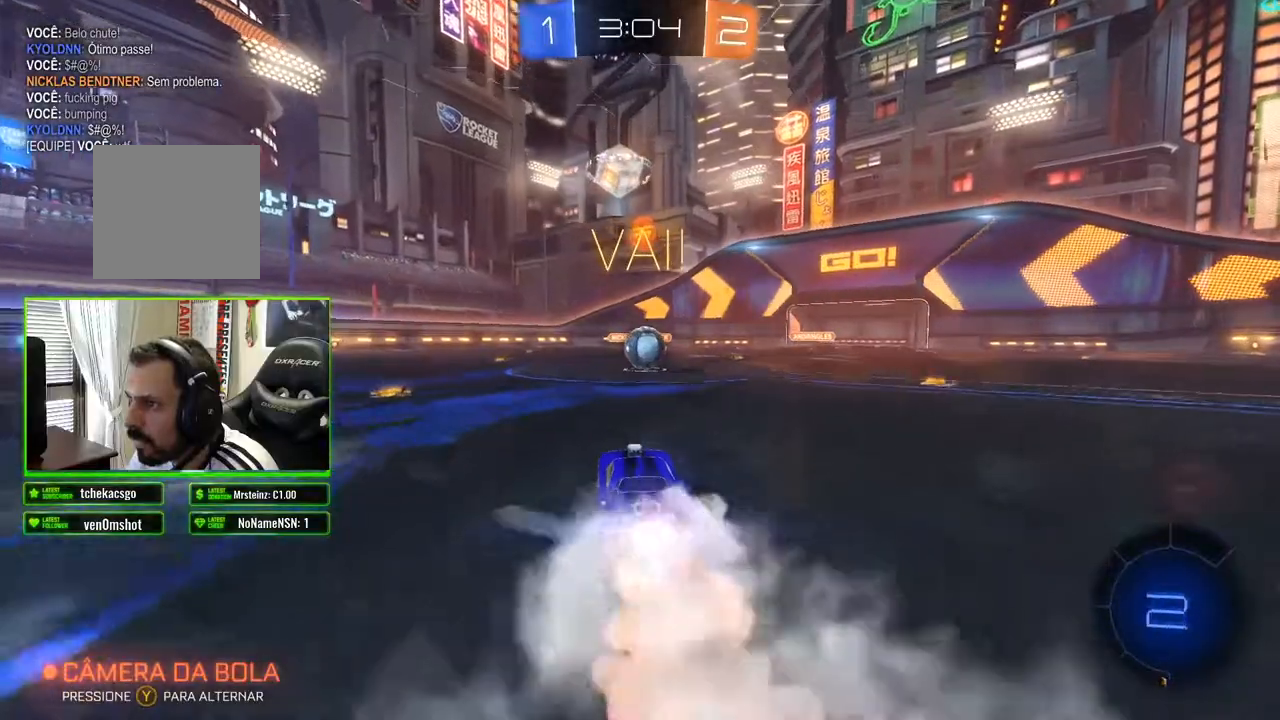
{"buttons": ["A", "R2"], "left_stick": "up-right", "right_stick": "center", "events": [[283, "B", "up"], [483, "left_stick", "up-right"], [500, "A", "down"]]}
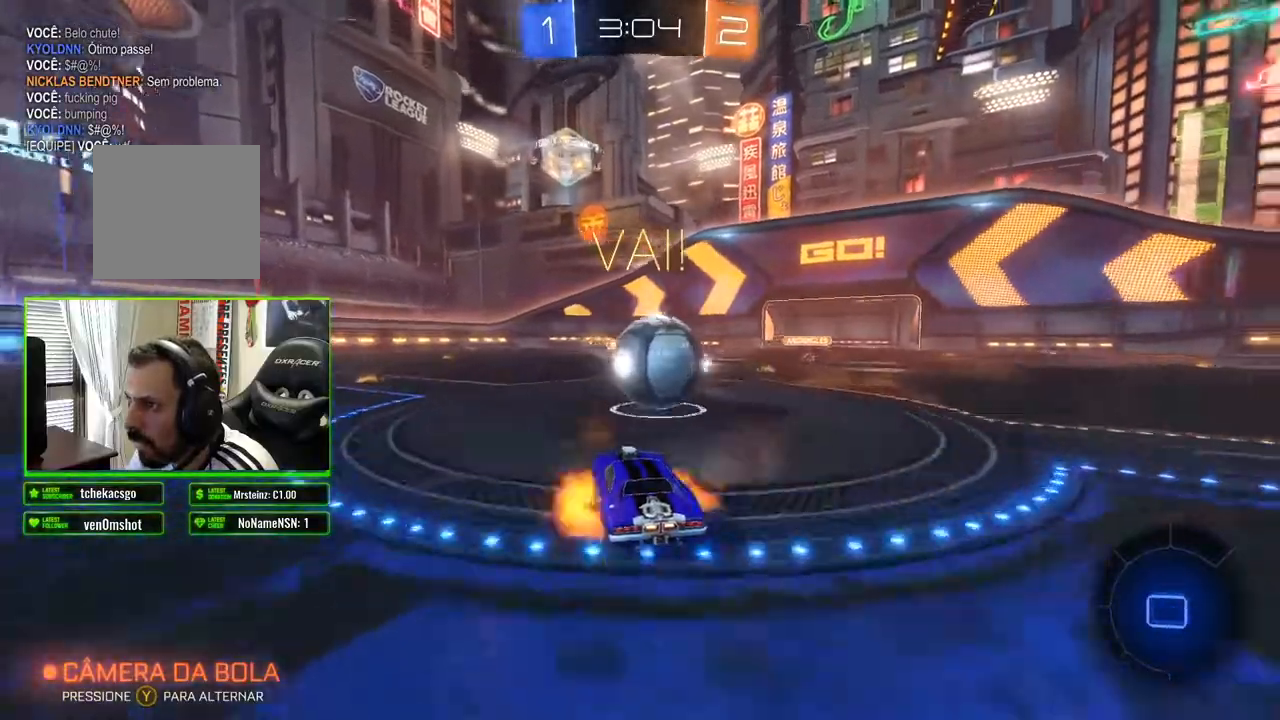
{"buttons": ["R2"], "left_stick": "center", "right_stick": "center"}
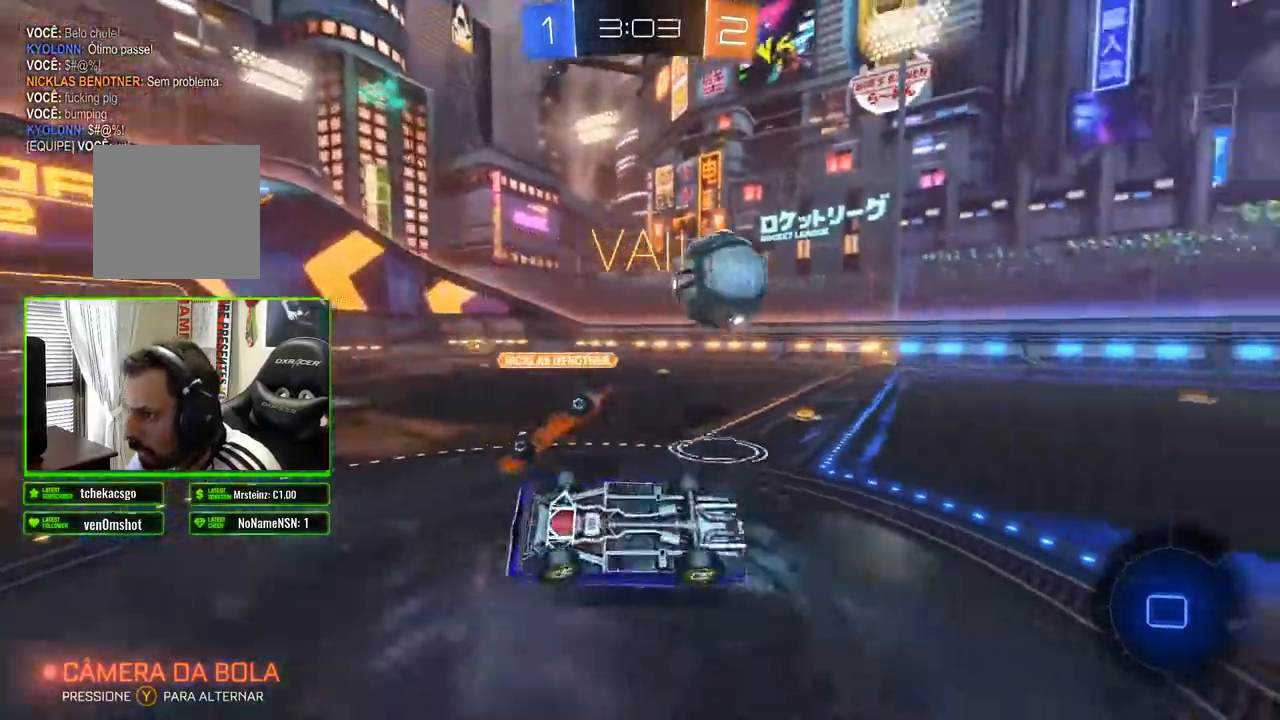
{"buttons": ["R2"], "left_stick": "center", "right_stick": "center"}
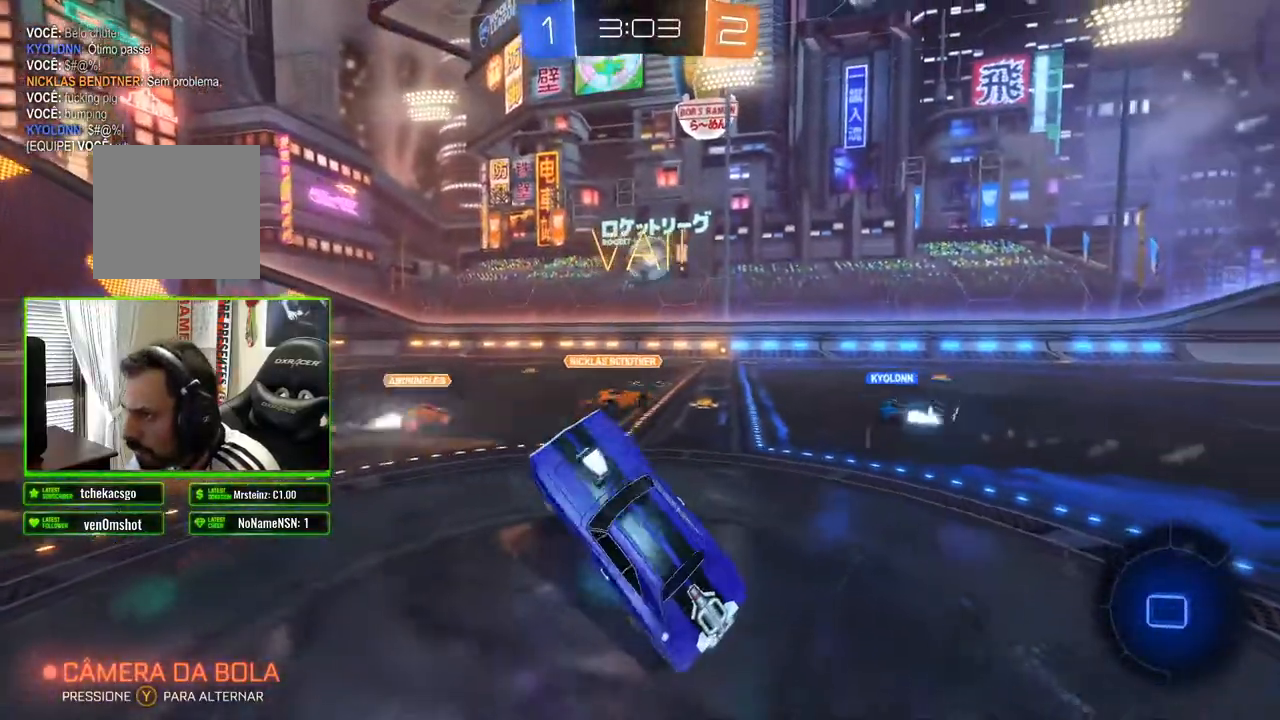
{"buttons": ["R2"], "left_stick": "right", "right_stick": "center", "events": [[33, "left_stick", "right"]]}
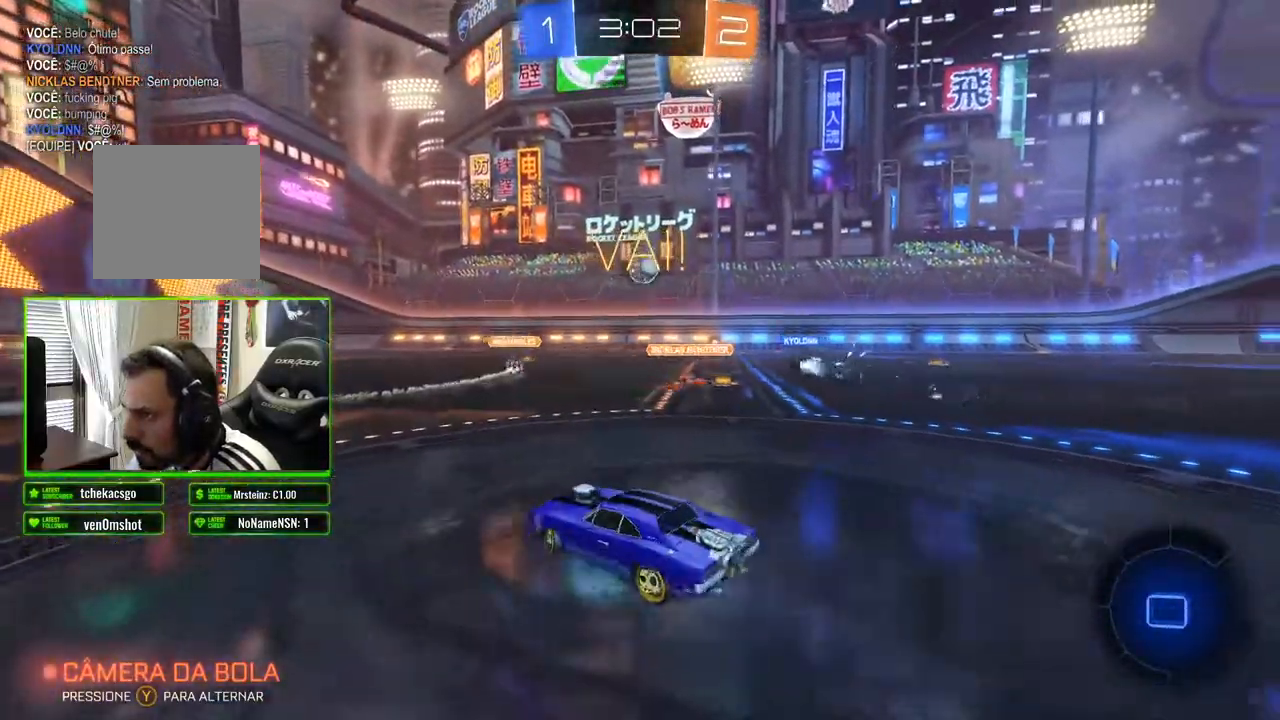
{"buttons": ["R2"], "left_stick": "right", "right_stick": "center", "events": []}
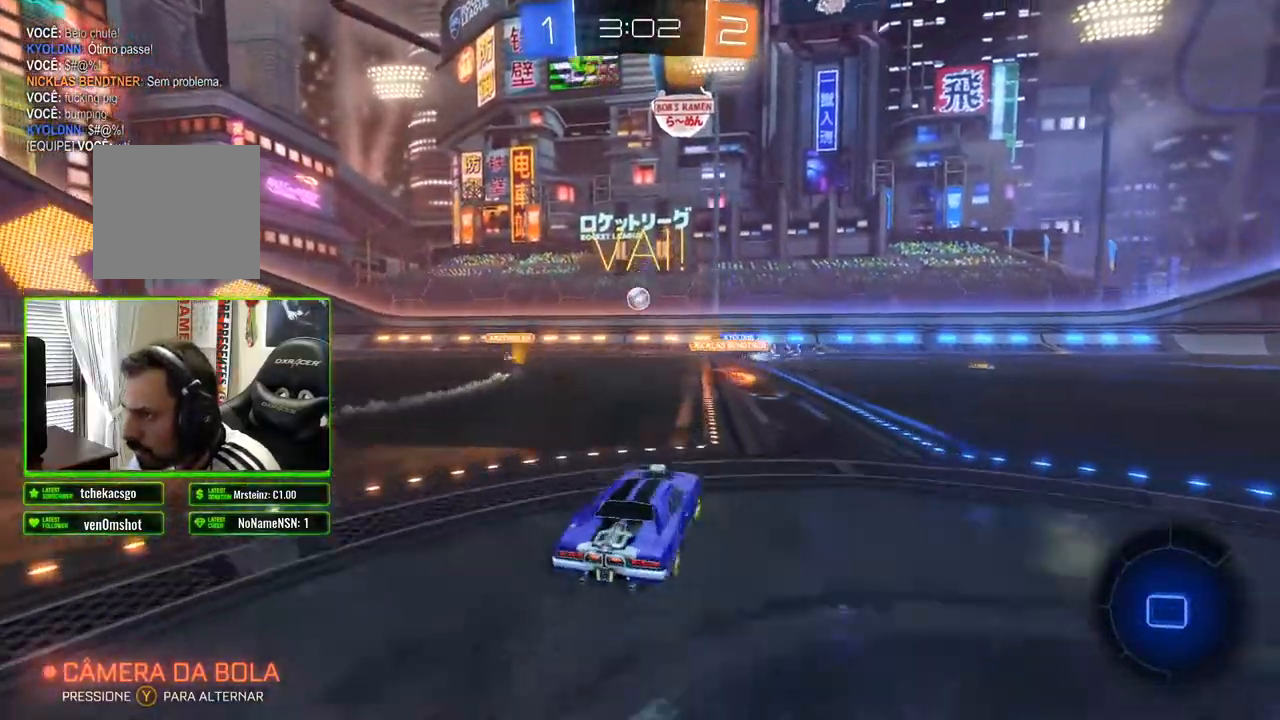
{"buttons": ["R2"], "left_stick": "center", "right_stick": "center", "events": [[17, "left_stick", "center"], [133, "left_stick", "right"], [333, "left_stick", "center"]]}
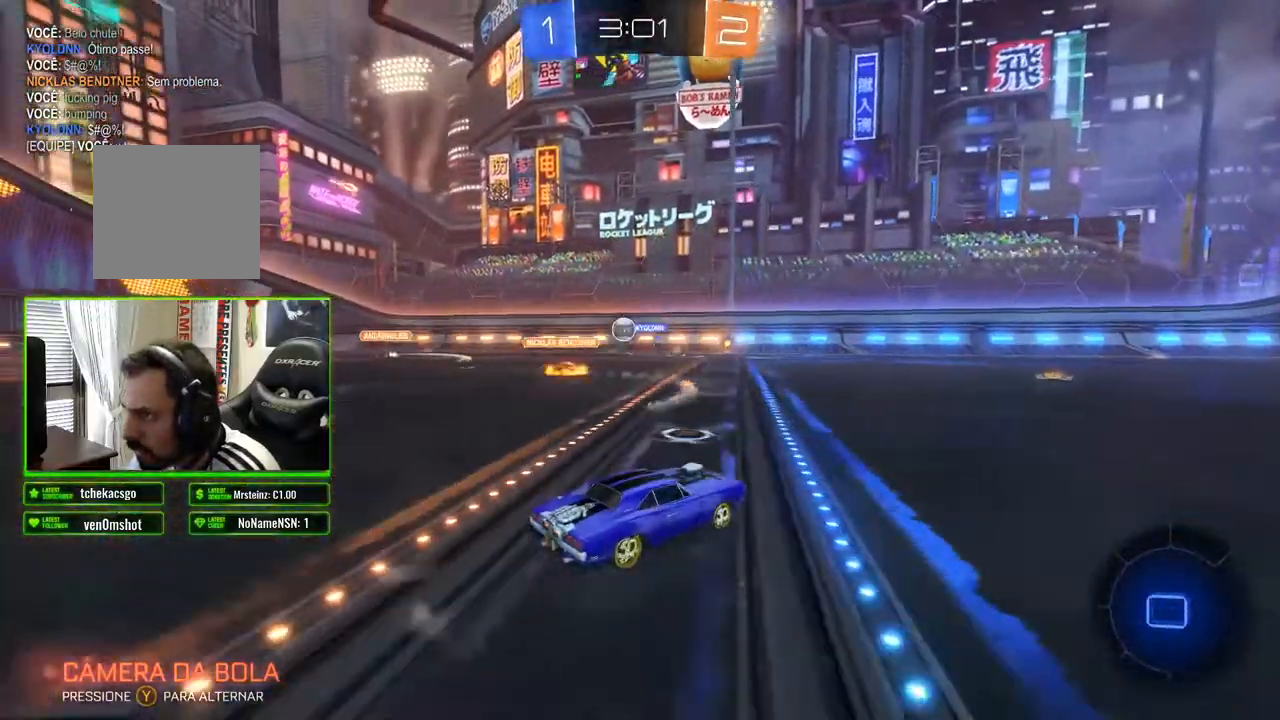
{"buttons": ["R2"], "left_stick": "right", "right_stick": "center", "events": [[317, "left_stick", "left"], [417, "left_stick", "center"], [467, "left_stick", "right"]]}